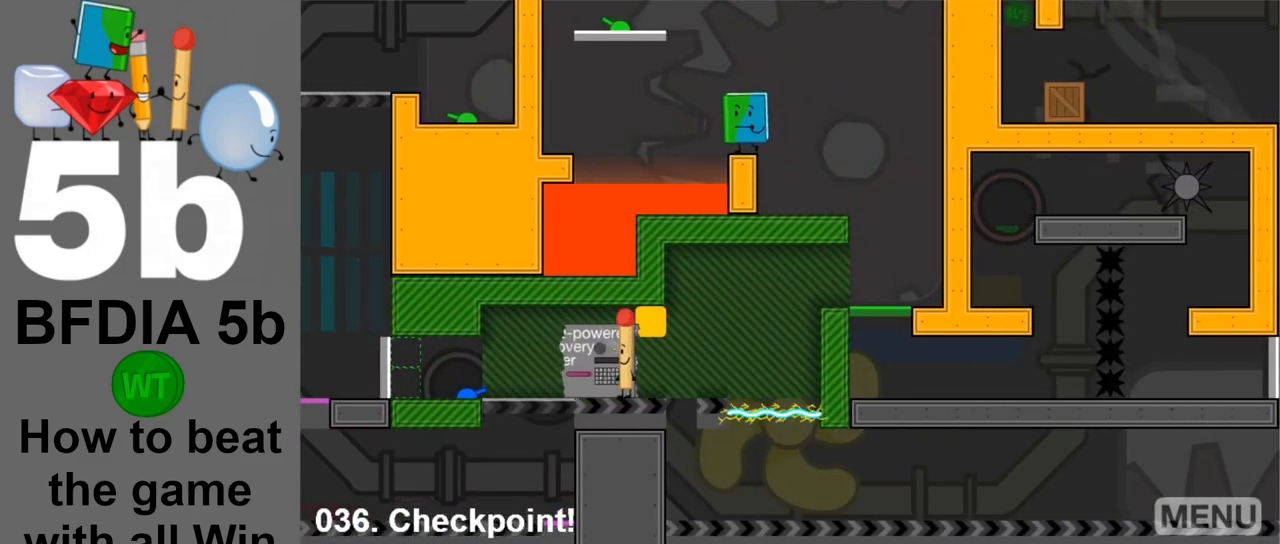
Gameplay with keyboard and mouse; each line is a JSON object with the keys and mouse buttons held at the frame after it. "events" lists presses ("down") and releases ("up") of "down", "left", "r", "return", "right", "space", "up", "z" and "mouse_left" between this image and that frame as [ms after this image, input, new state], when the widget could be followed in between. "mouse_left" = the "left" button of the "mouse" list. No other keys are recorded. Mouse movement is not recorded.
{"keys": ["left"], "mouse": [], "events": [[133, "space", "down"], [317, "space", "up"]]}
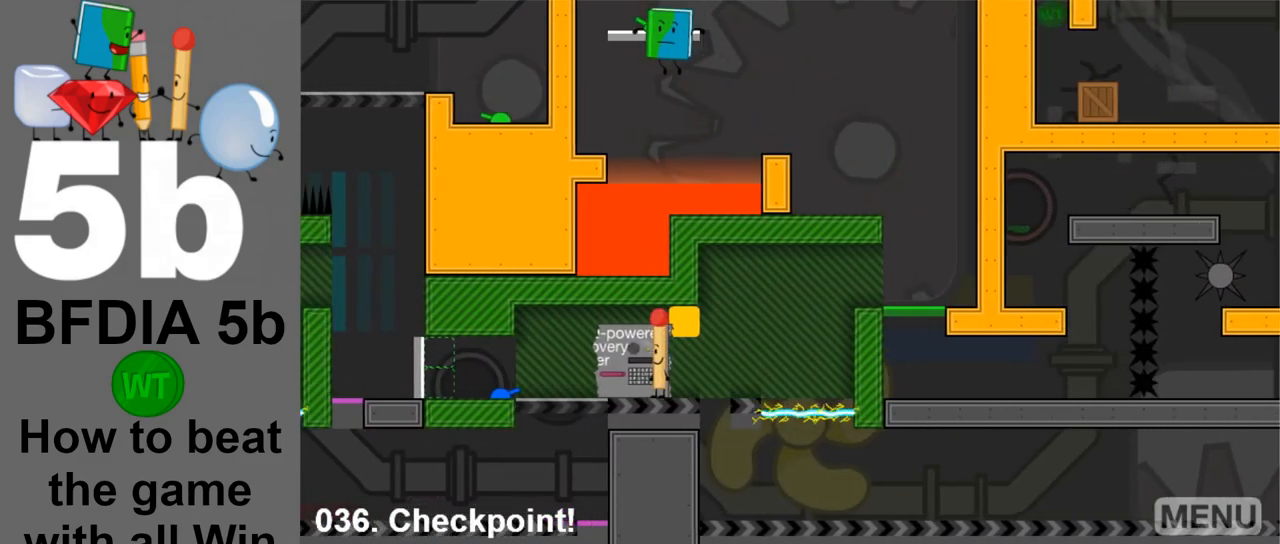
{"keys": [], "mouse": [], "events": [[333, "left", "up"]]}
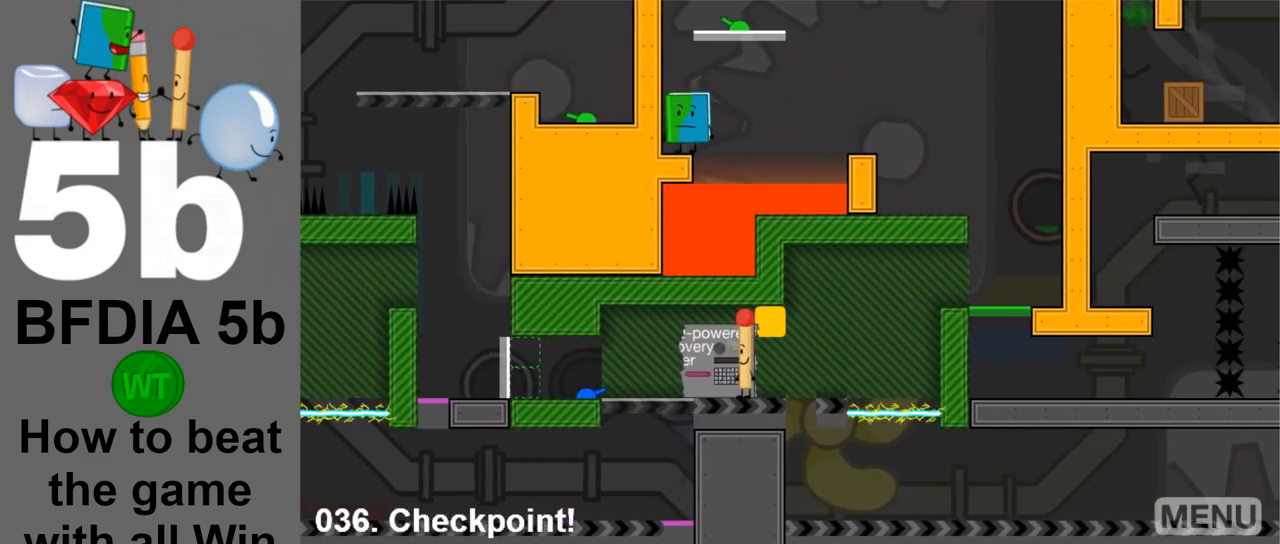
{"keys": ["right"], "mouse": [], "events": [[17, "right", "down"], [117, "space", "down"], [350, "space", "up"]]}
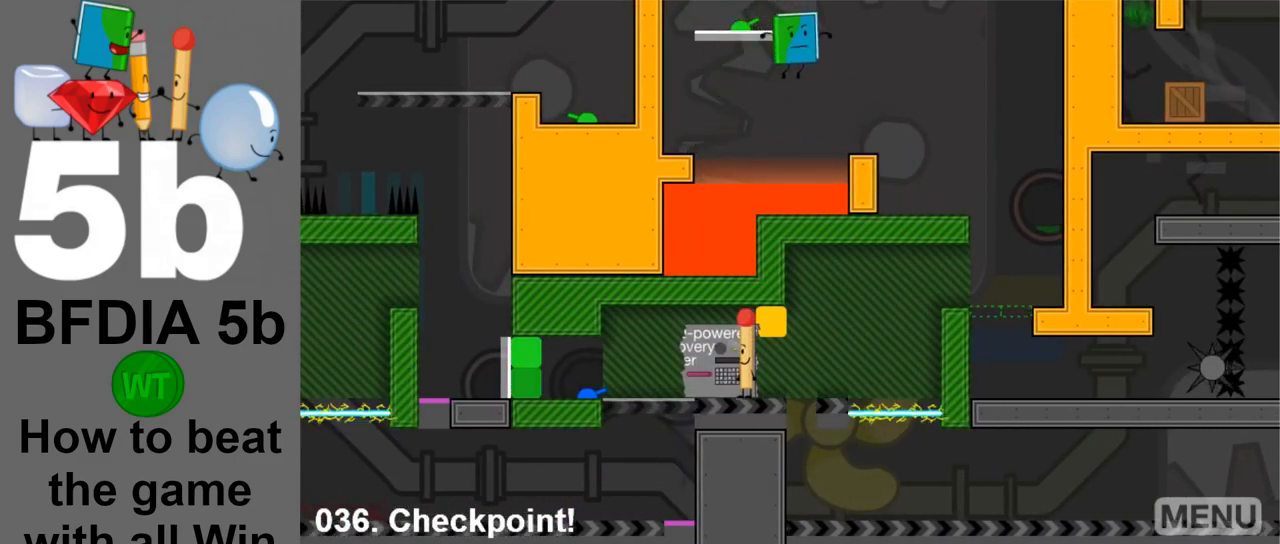
{"keys": ["right"], "mouse": [], "events": []}
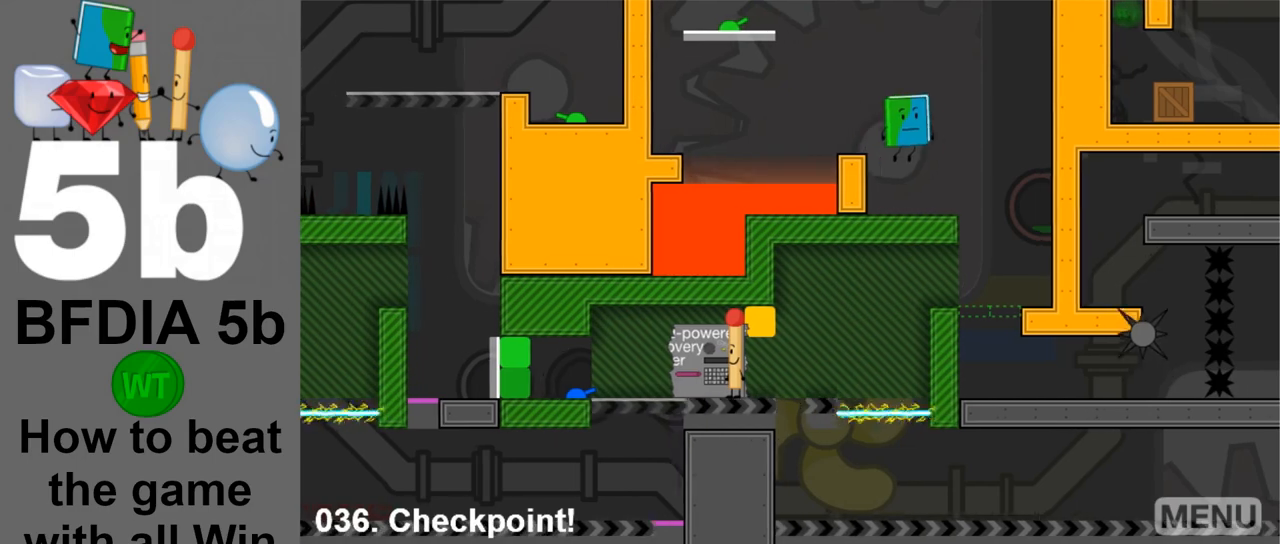
{"keys": [], "mouse": [], "events": [[233, "right", "up"]]}
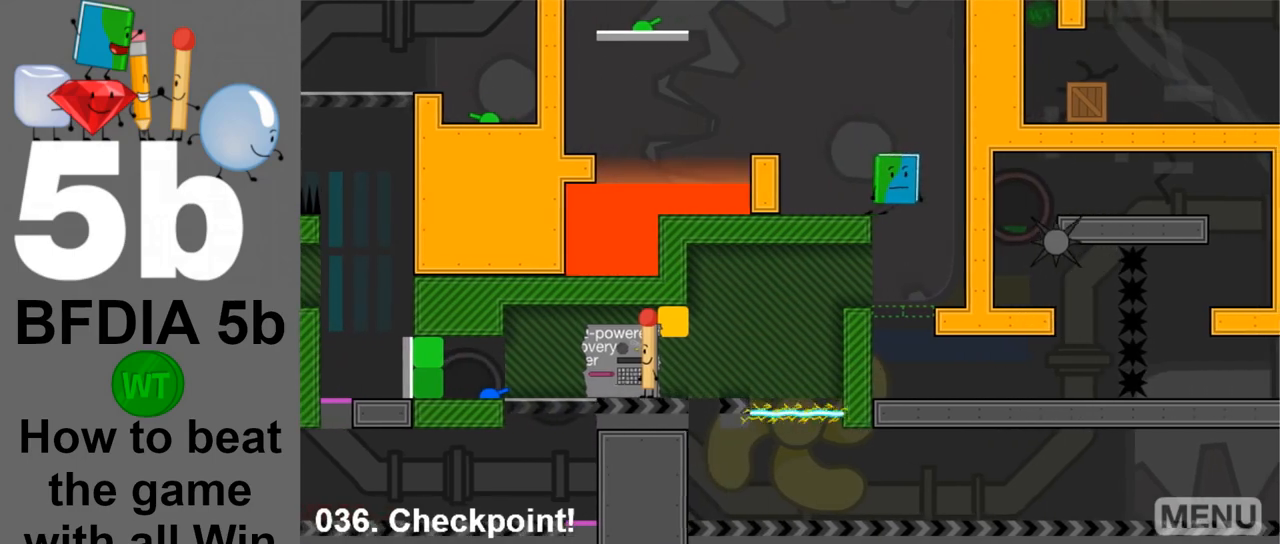
{"keys": [], "mouse": [], "events": [[117, "right", "down"], [200, "right", "up"]]}
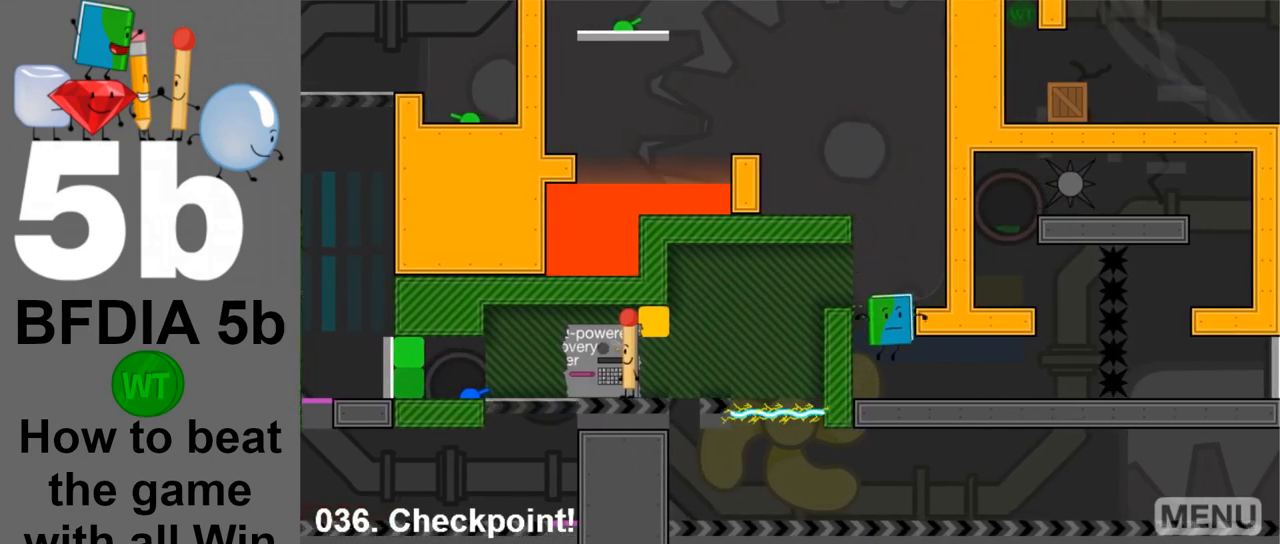
{"keys": [], "mouse": [], "events": [[217, "left", "down"], [317, "left", "up"]]}
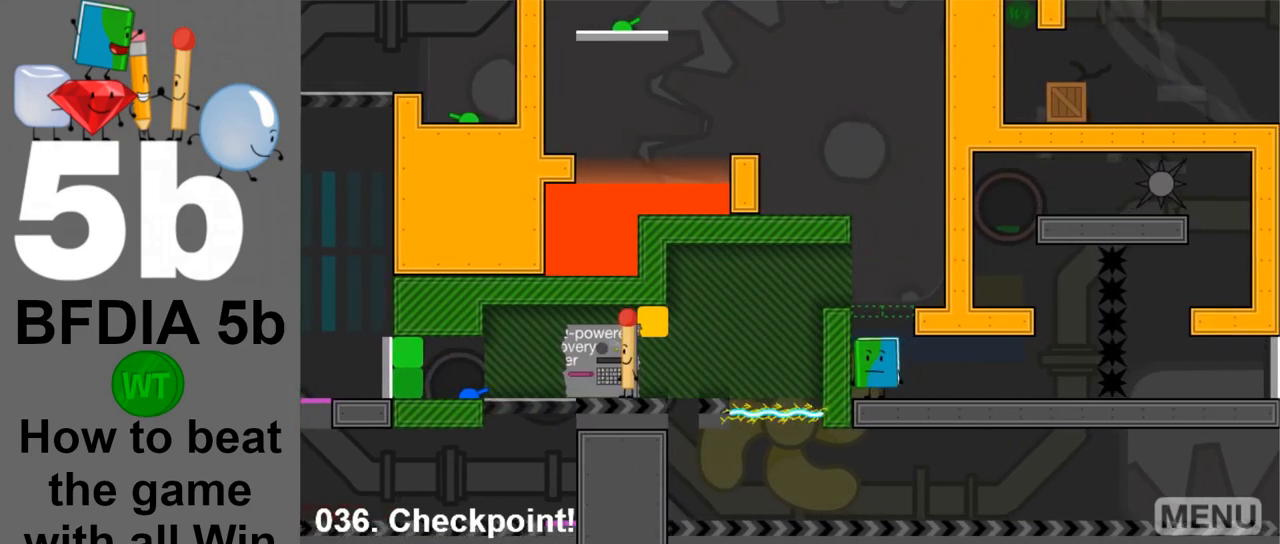
{"keys": [], "mouse": [], "events": []}
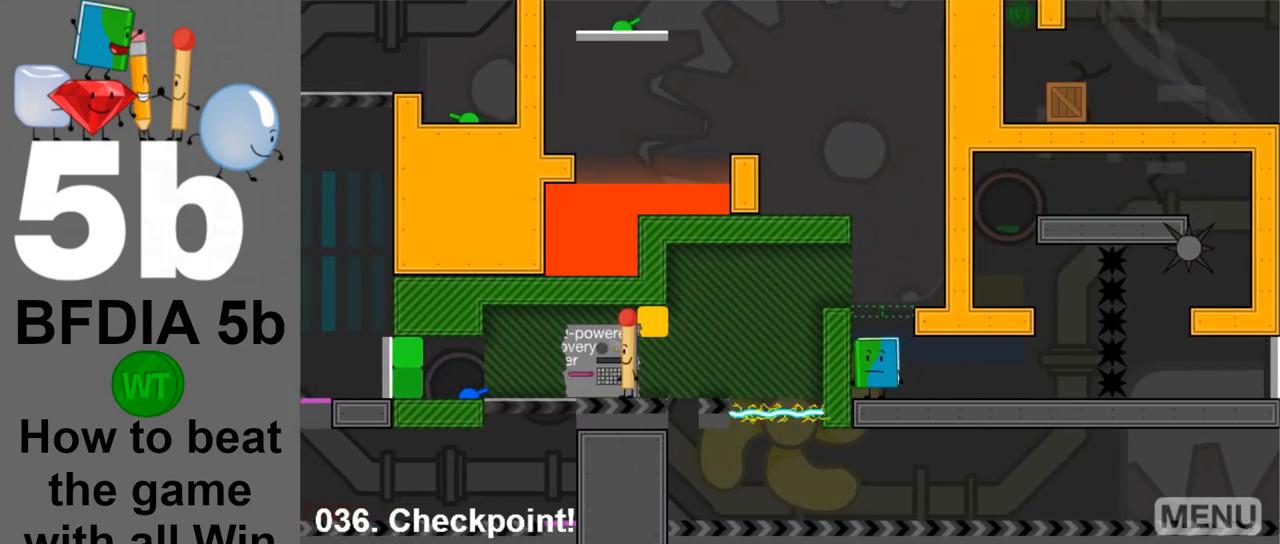
{"keys": ["right"], "mouse": [], "events": [[433, "right", "down"]]}
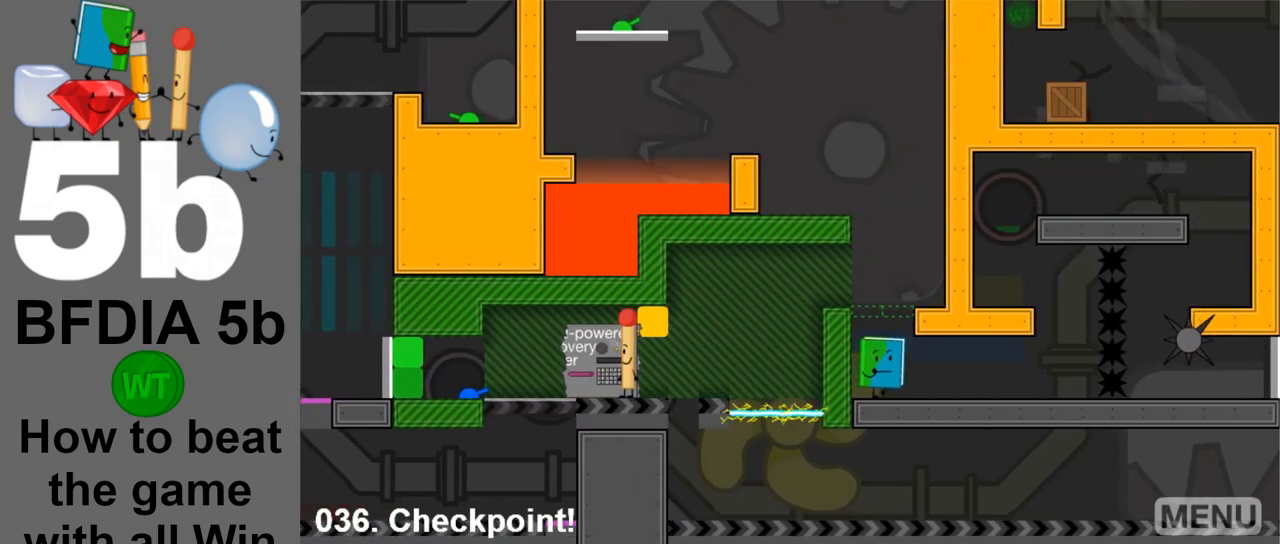
{"keys": [], "mouse": [], "events": [[167, "right", "up"]]}
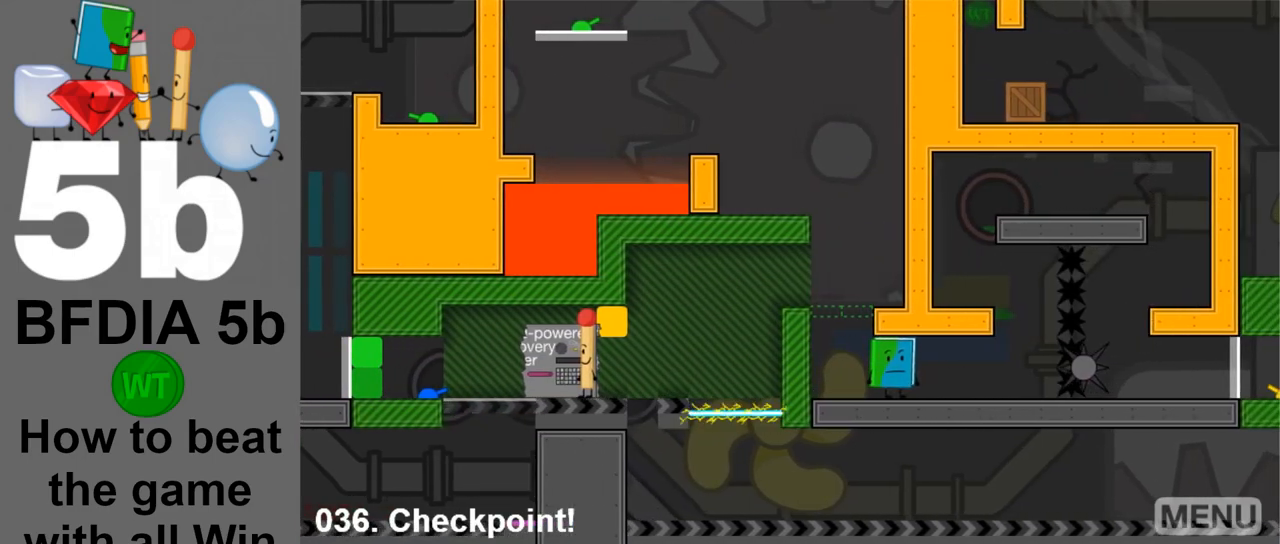
{"keys": [], "mouse": [], "events": []}
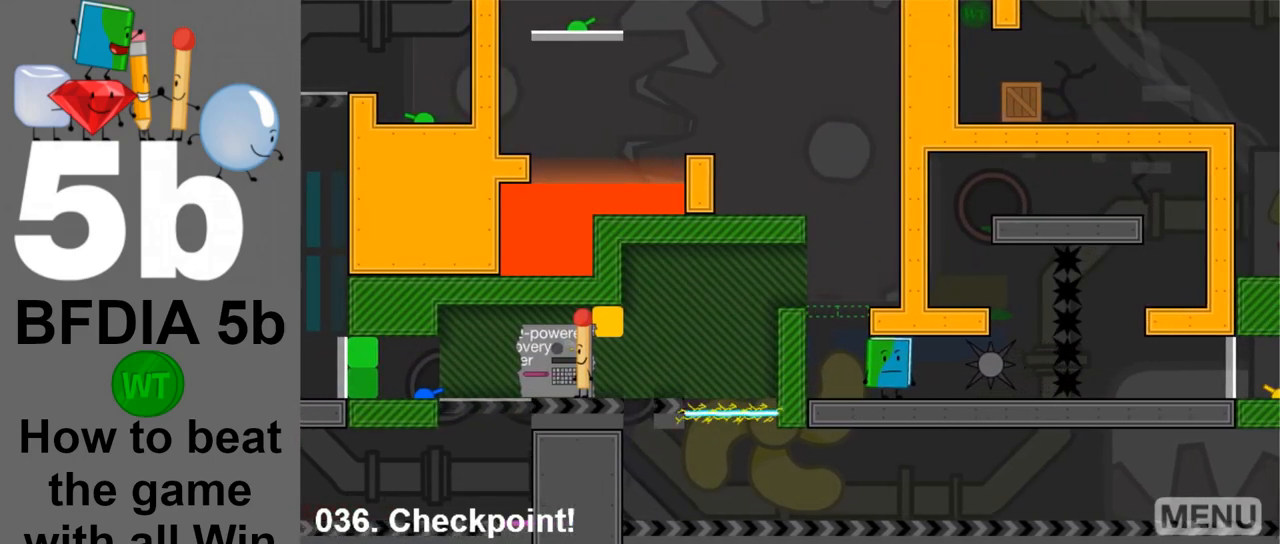
{"keys": ["right"], "mouse": [], "events": [[350, "right", "down"]]}
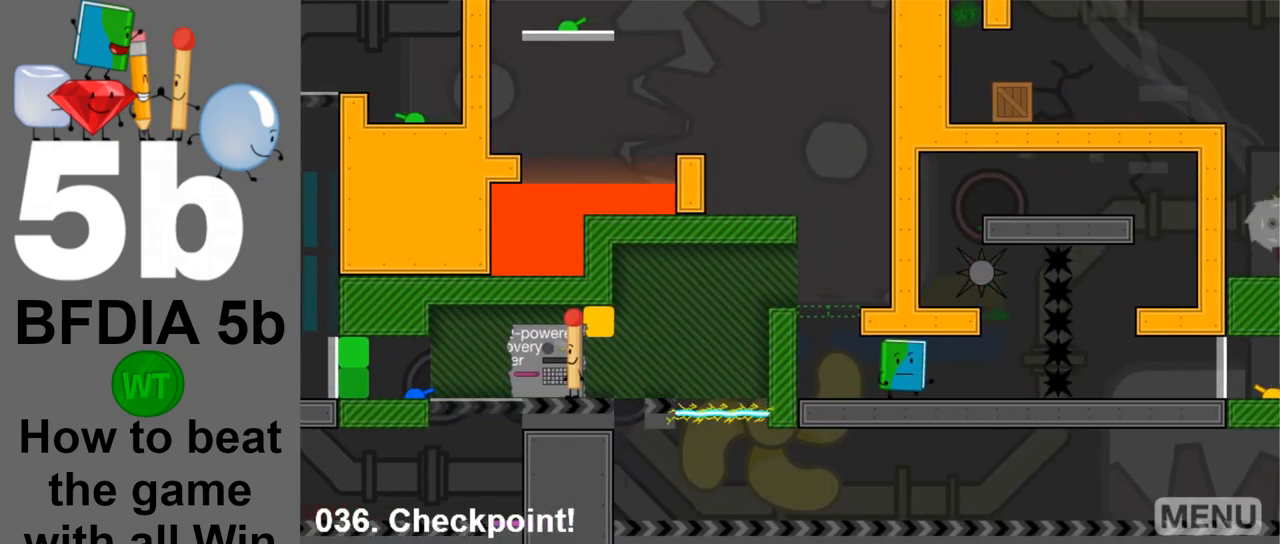
{"keys": [], "mouse": [], "events": [[367, "right", "up"]]}
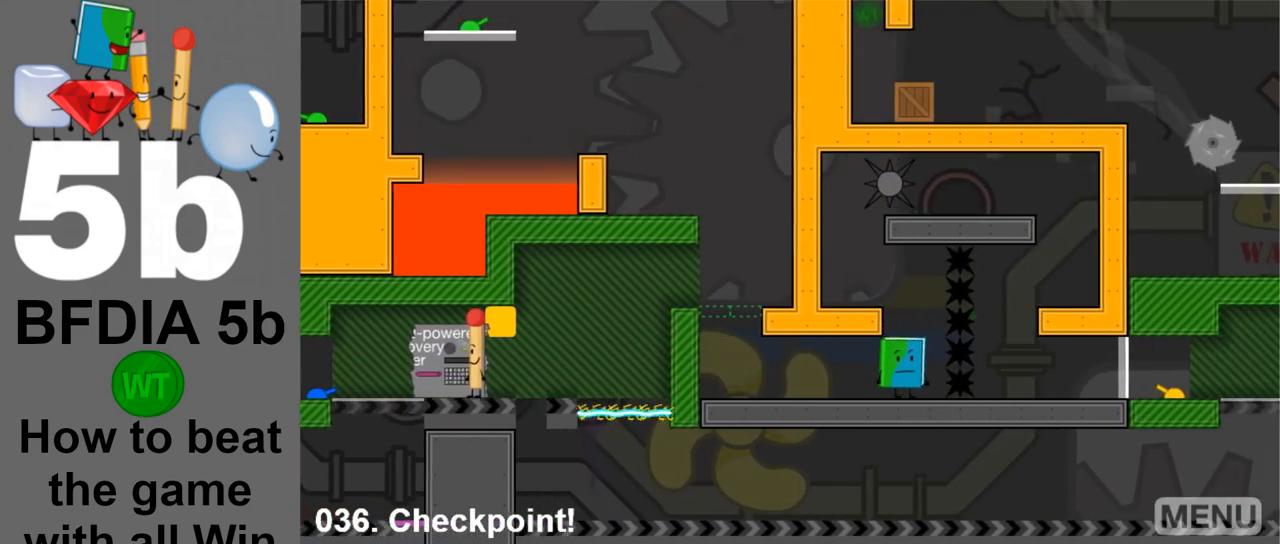
{"keys": [], "mouse": [], "events": []}
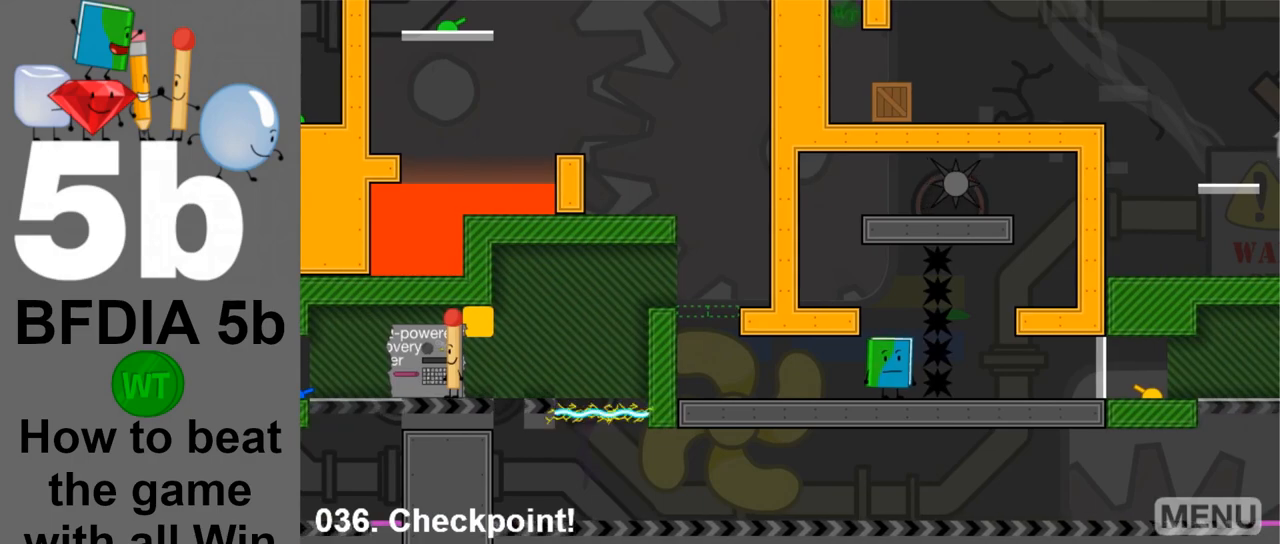
{"keys": ["left"], "mouse": [], "events": [[17, "space", "down"], [200, "space", "up"], [300, "left", "down"]]}
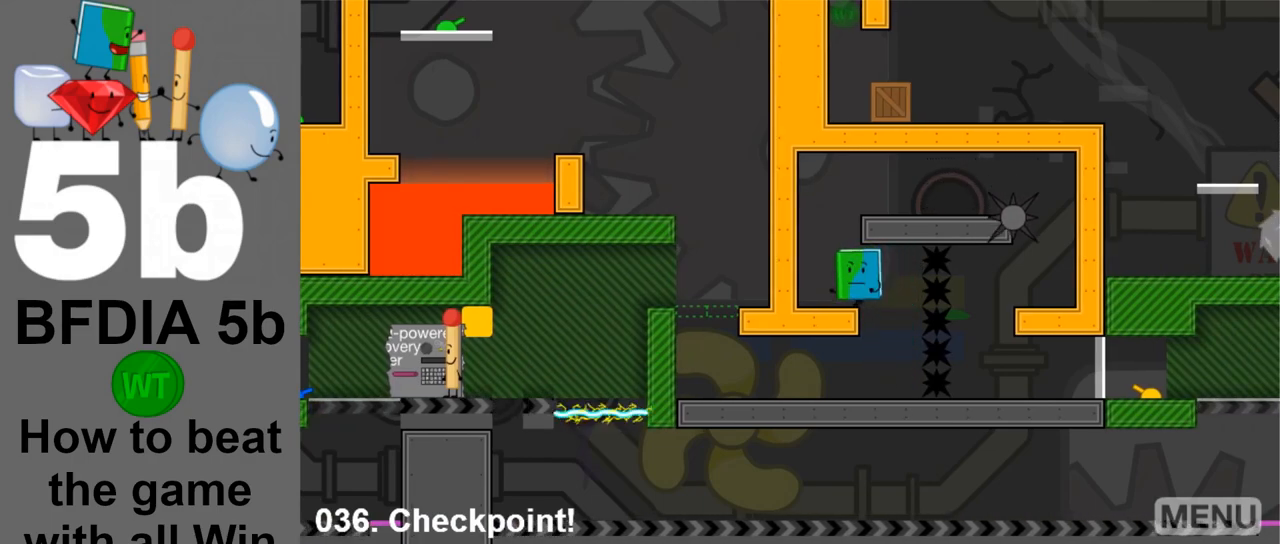
{"keys": ["right"], "mouse": [], "events": [[267, "left", "up"], [317, "right", "down"], [317, "space", "down"], [450, "space", "up"]]}
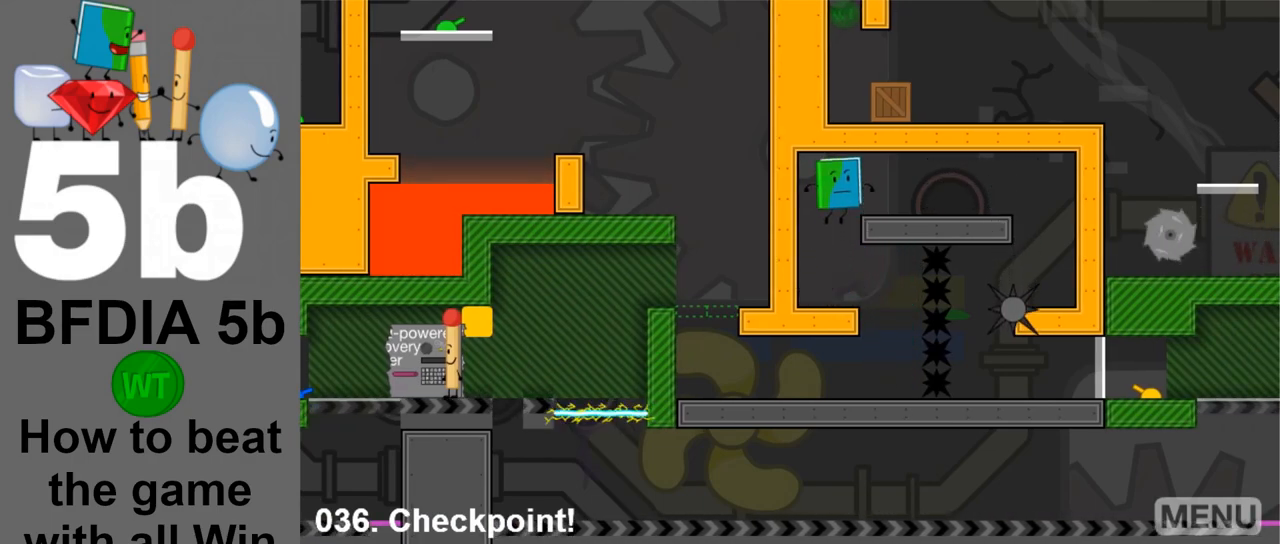
{"keys": ["right"], "mouse": [], "events": []}
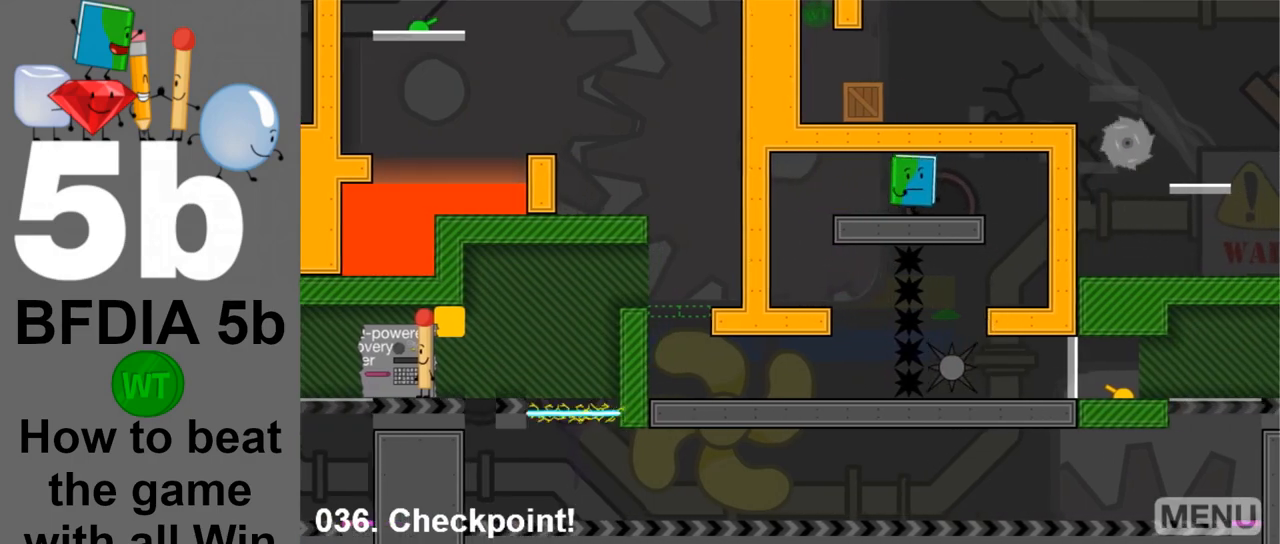
{"keys": [], "mouse": [], "events": [[433, "right", "up"]]}
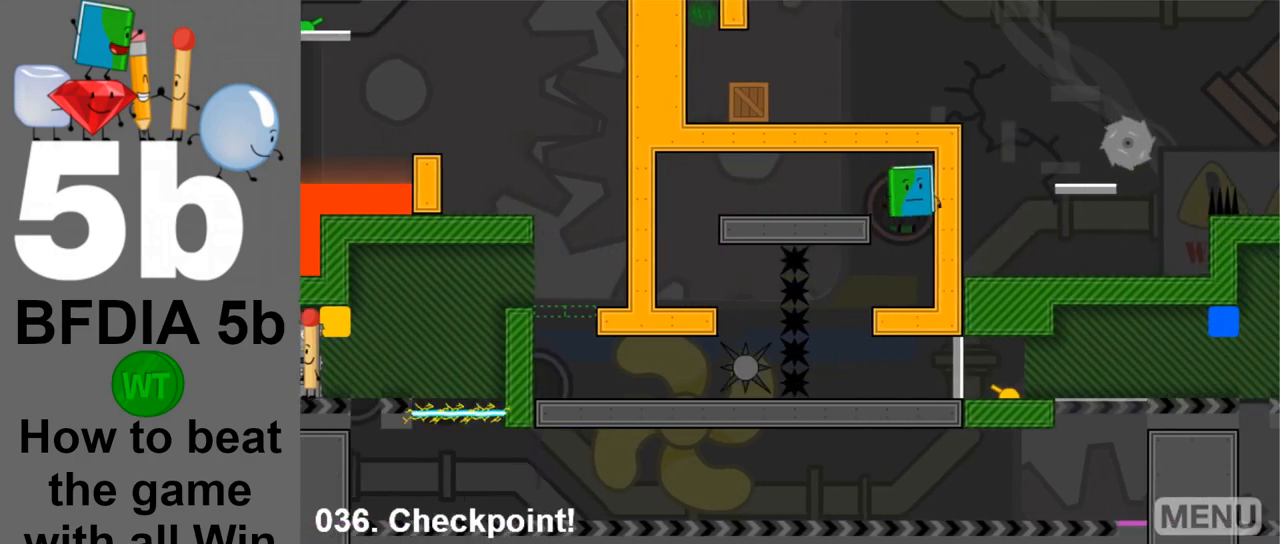
{"keys": [], "mouse": [], "events": [[217, "left", "down"], [367, "left", "up"]]}
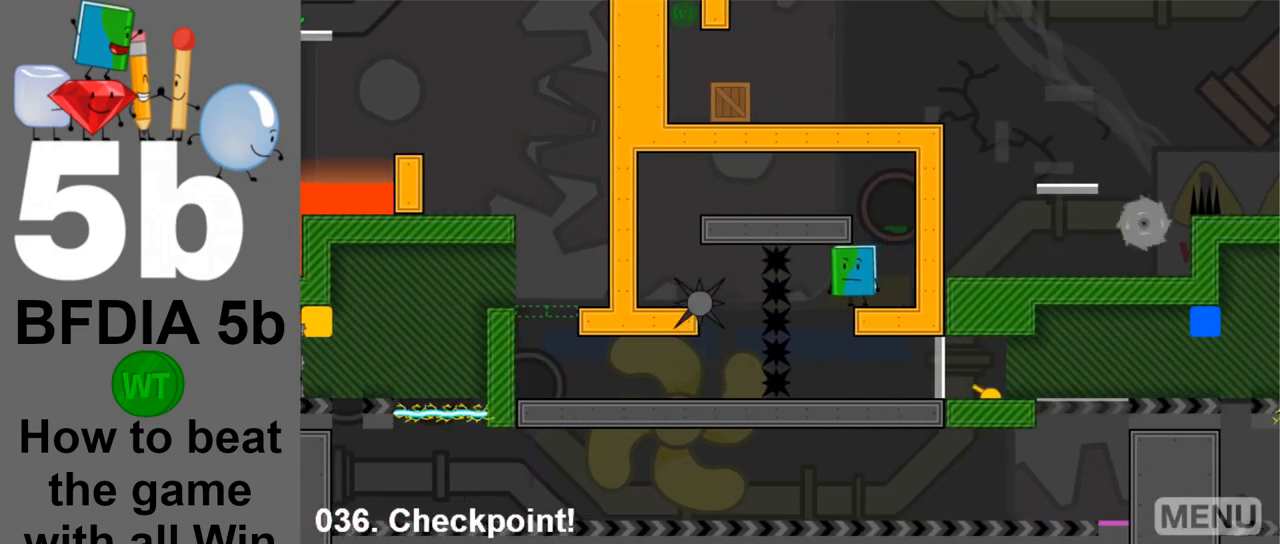
{"keys": [], "mouse": [], "events": [[100, "left", "down"], [183, "left", "up"]]}
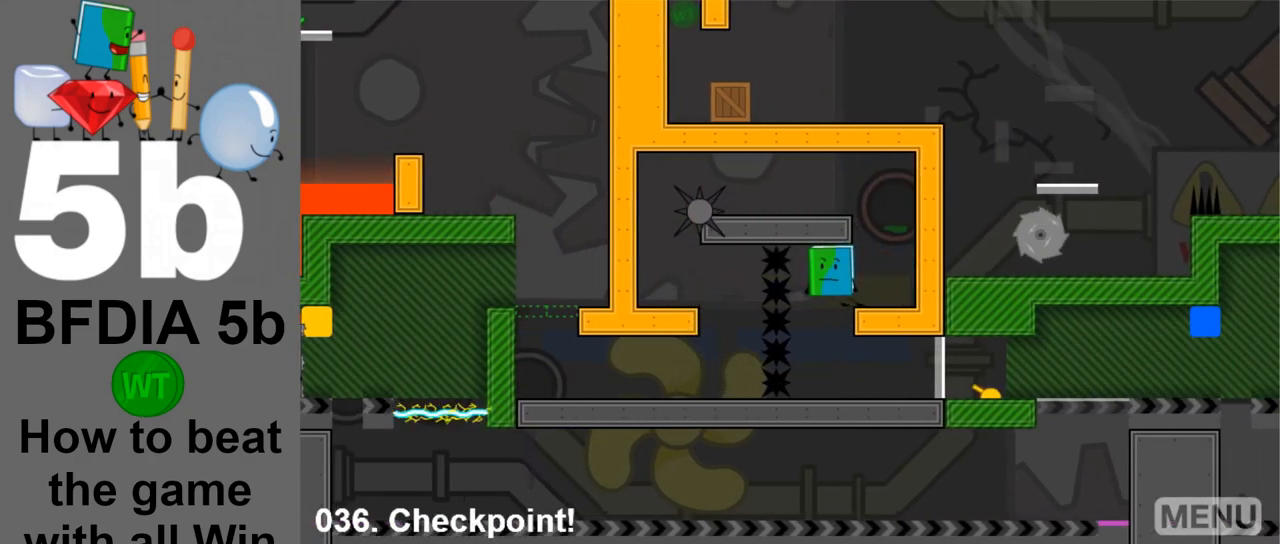
{"keys": [], "mouse": [], "events": []}
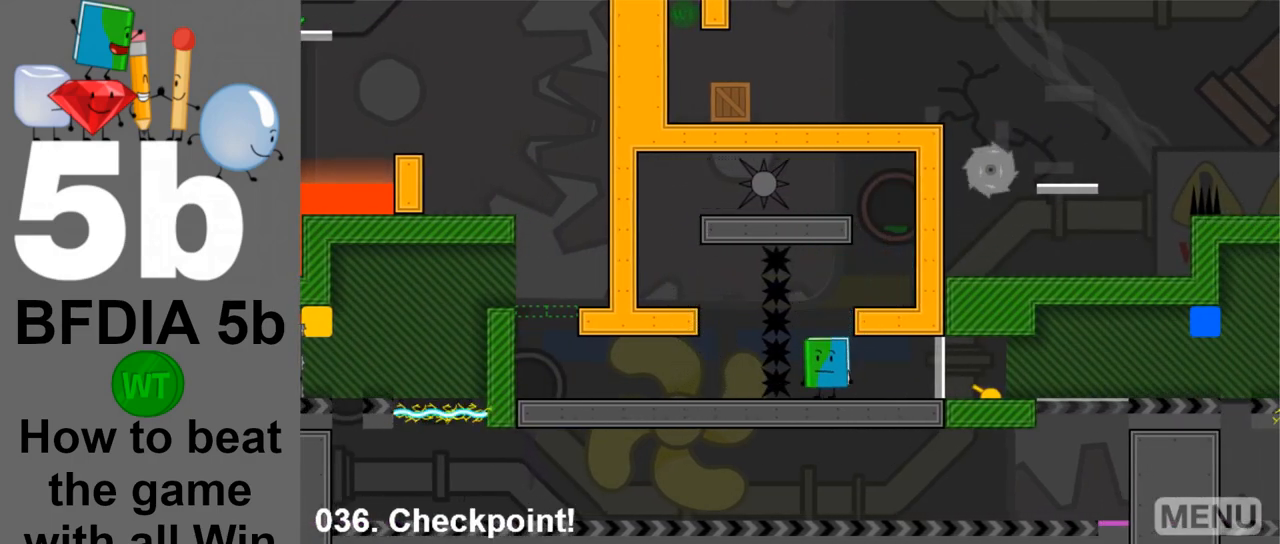
{"keys": ["right"], "mouse": [], "events": [[133, "right", "down"]]}
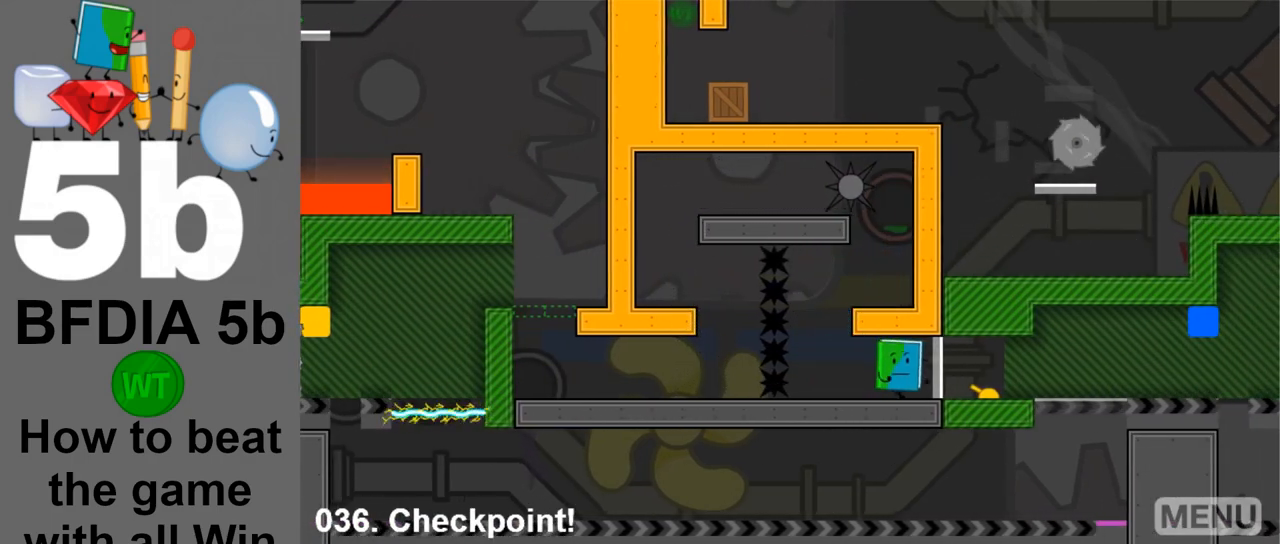
{"keys": [], "mouse": [], "events": [[417, "right", "up"]]}
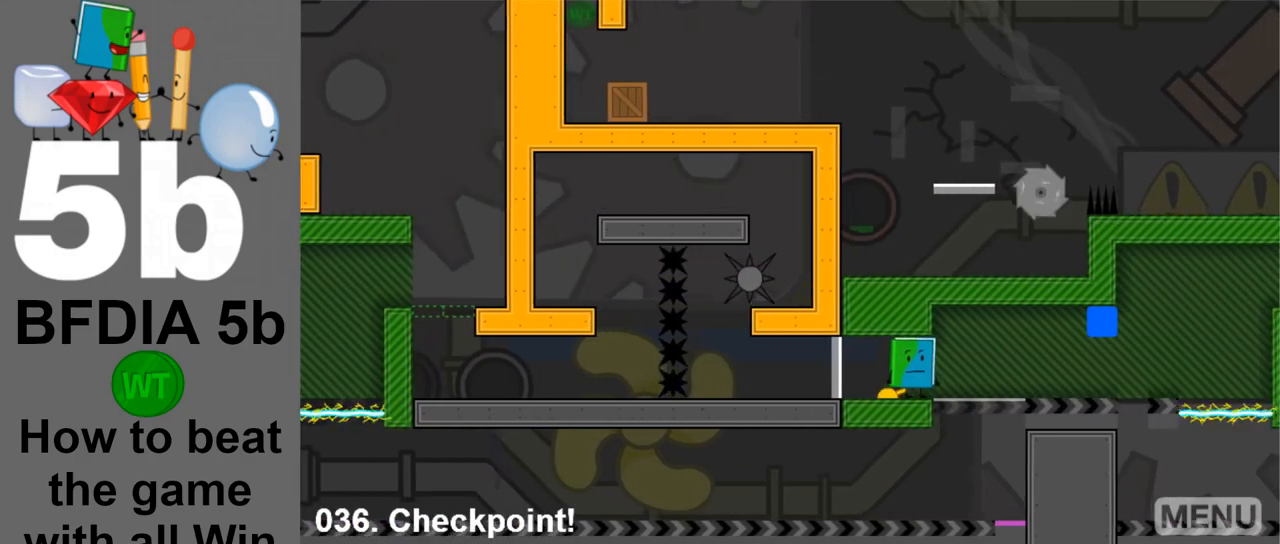
{"keys": [], "mouse": [], "events": []}
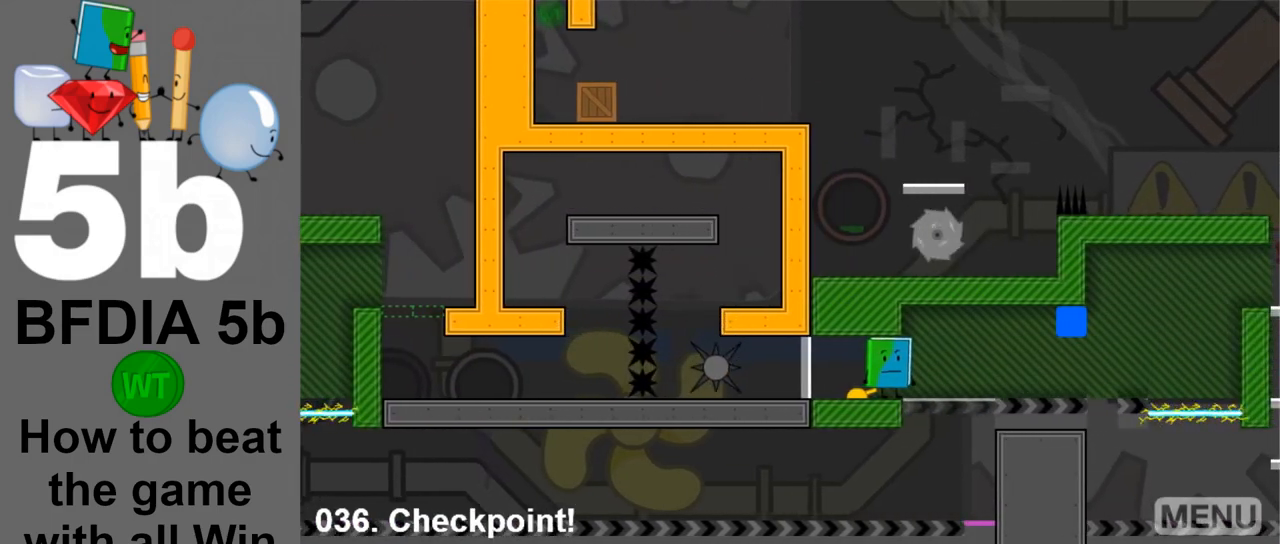
{"keys": ["right"], "mouse": [], "events": [[367, "right", "down"]]}
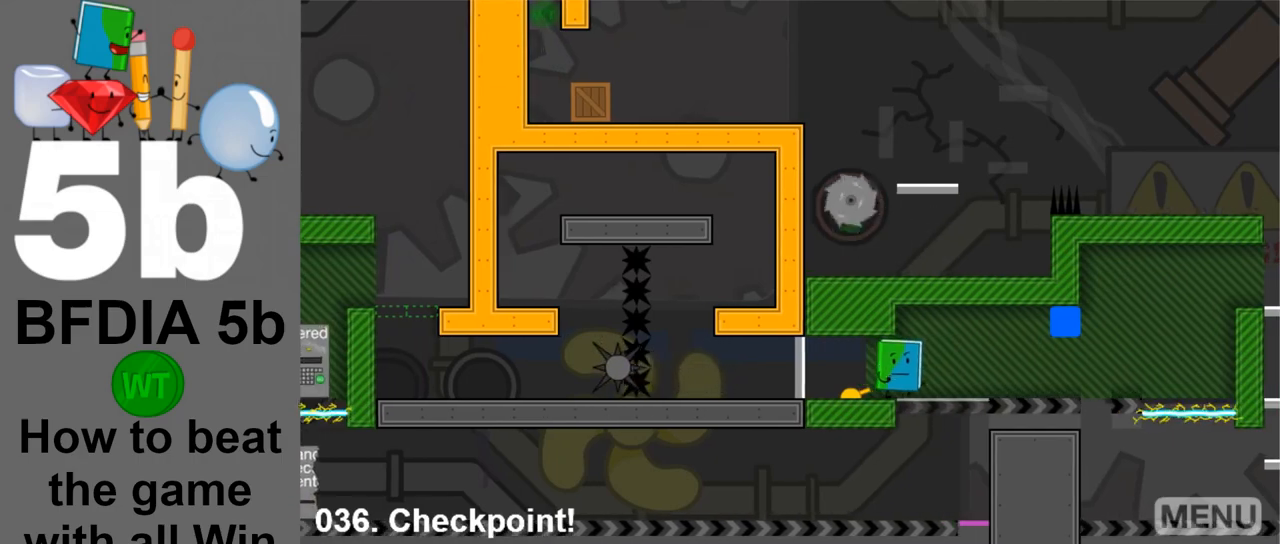
{"keys": ["right"], "mouse": [], "events": []}
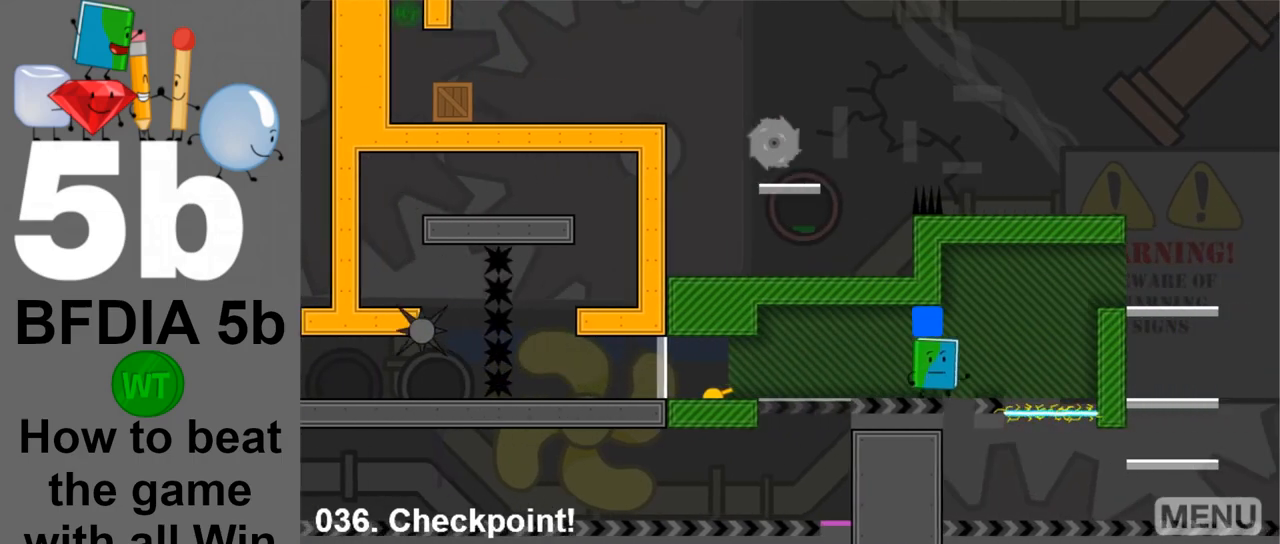
{"keys": ["right"], "mouse": [], "events": [[200, "space", "down"], [433, "space", "up"]]}
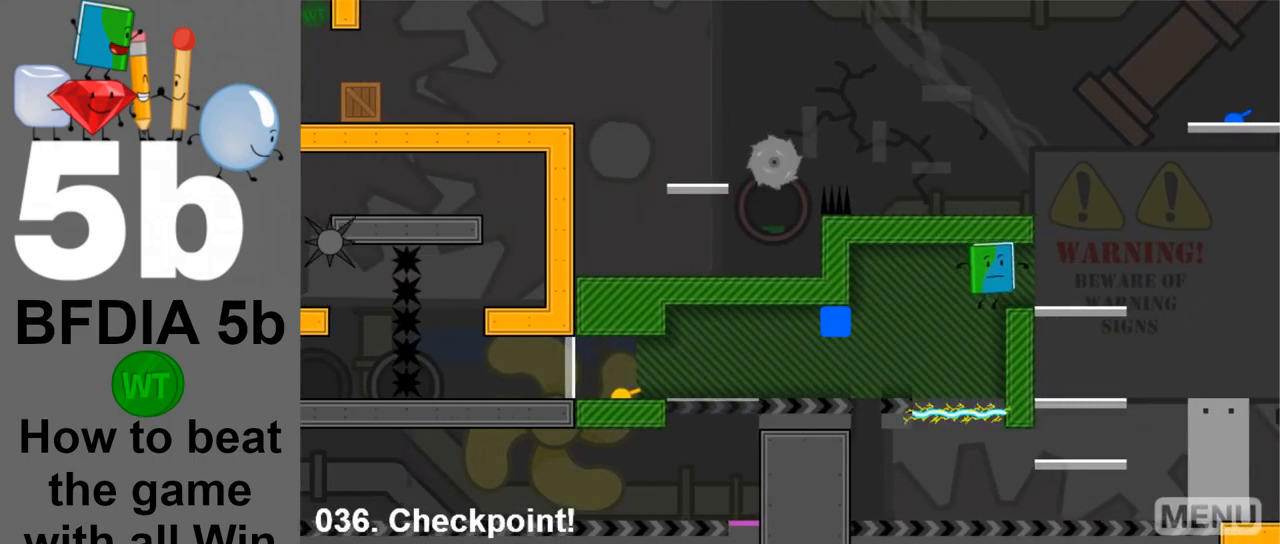
{"keys": ["left", "space"], "mouse": [], "events": [[367, "right", "up"], [500, "left", "down"], [500, "space", "down"]]}
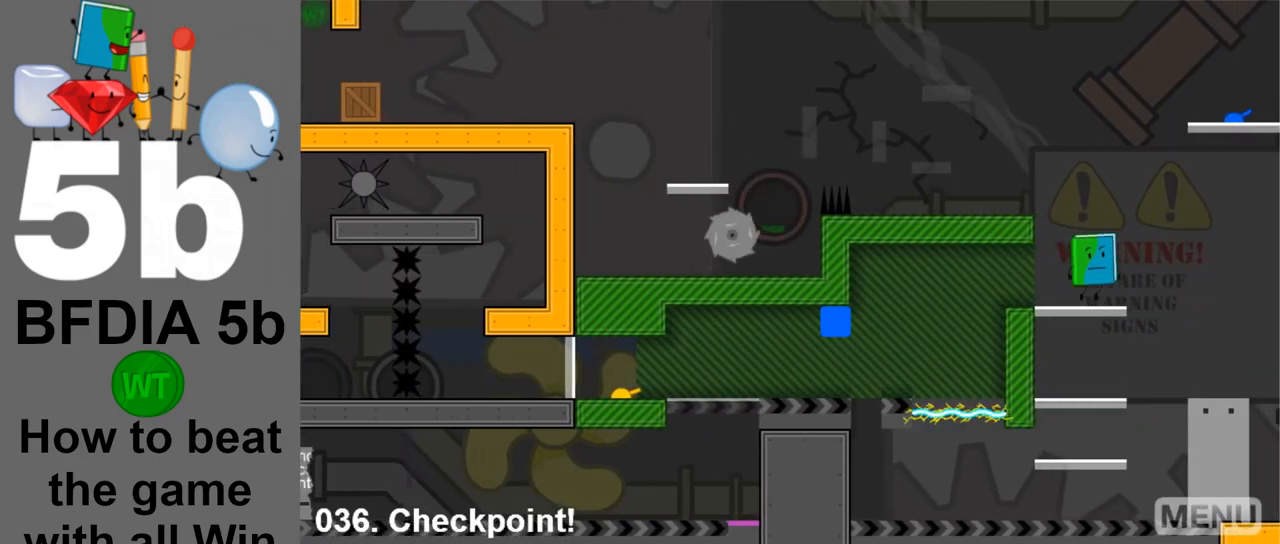
{"keys": [], "mouse": [], "events": [[183, "space", "up"], [417, "left", "up"]]}
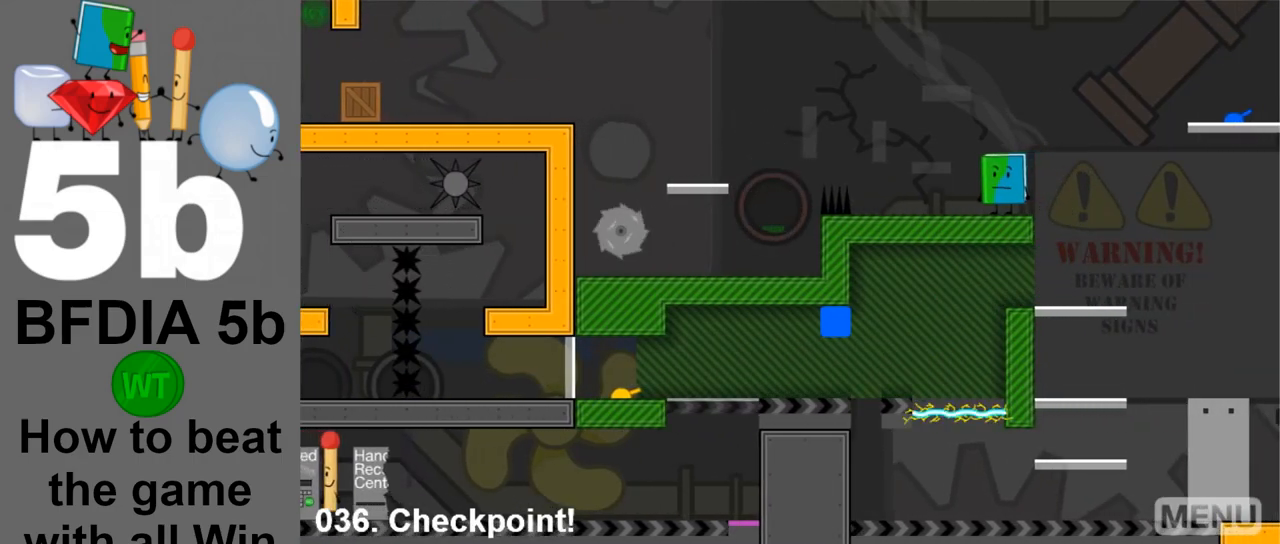
{"keys": [], "mouse": [], "events": []}